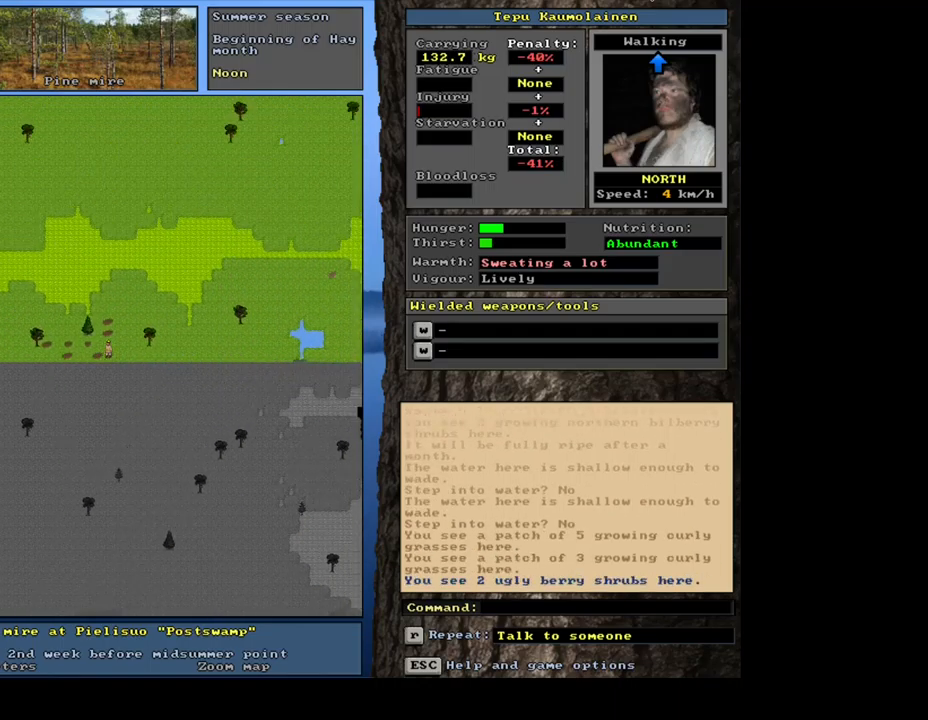
Gameplay with keyboard and mouse; each line is a JSON object with the keys and mouse buttons held at the frame after it. "events" lists presses ("down") and releases ("up") of ".", "/", "0", "1", "2", "3", "4", "5", "6", "7", "8", "9", "a", "alt_l", "alt_r", "b", "backslash", "backspace", "c", "caps_lock", "comma", "ctrl_l", "ctrl_r", "d", "down", "e", "equals", "escape", "f", "f1", "f10", "f11", "f12", "f2", "f3", "f4", "f5", "f6", "f7", "f8", "f9", "g", "h", "i", "j", "k", "l", "lbracket", "left", "m", "minus", "n", "num0", "num1", "num2", "num3", "num4", "num5", "num6", "num9", "o", "p", "q", "quote", "r", "rbracket", "return", "right", "s", "semicolon", "shift_l", "shift_r", "space", "super_l", "super_r", "t", "tab", "tilde", "u", "up", "v", "w", "x", "y", "z", "mouse_left", "mouse_wheel", "mouse_right", "mouse_mb4" and "mouse_mb5" between this image and that frame as [ms after this image, input, new state], when the widget could be followed in between; "num7" and "num8" appear only as held states. "mouse_left", "mouse_wheel", "mouse_right", "mouse_mb4", "mouse_mb5" = the "left", "wheel", "right", "mb4", "mb5" buttons of the "mouse" list. No other keys are recorded. "wheel" means that the mouse wheel is clicked or scrolled. Mouse movement is not recorded. Not read: other_keys.
{"keys": ["ctrl_l", "num8"], "mouse": [], "events": [[17, "num9", "up"], [50, "num9", "down"], [100, "num9", "up"], [200, "num9", "down"], [283, "num9", "up"], [333, "num9", "down"], [383, "num9", "up"], [483, "num9", "down"], [500, "num9", "up"]]}
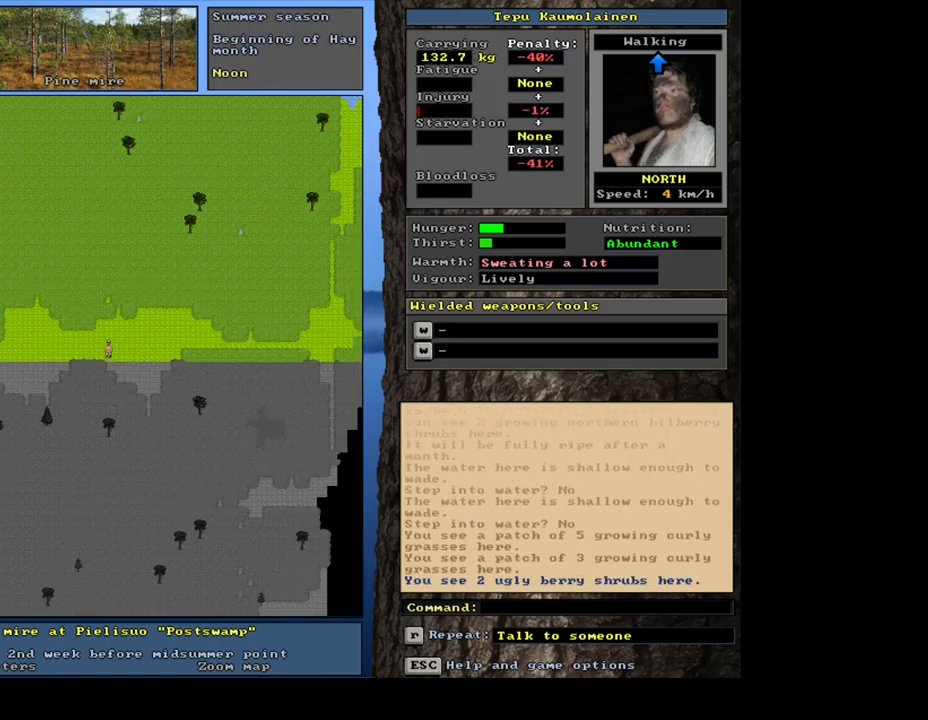
{"keys": ["ctrl_l", "num8"], "mouse": [], "events": []}
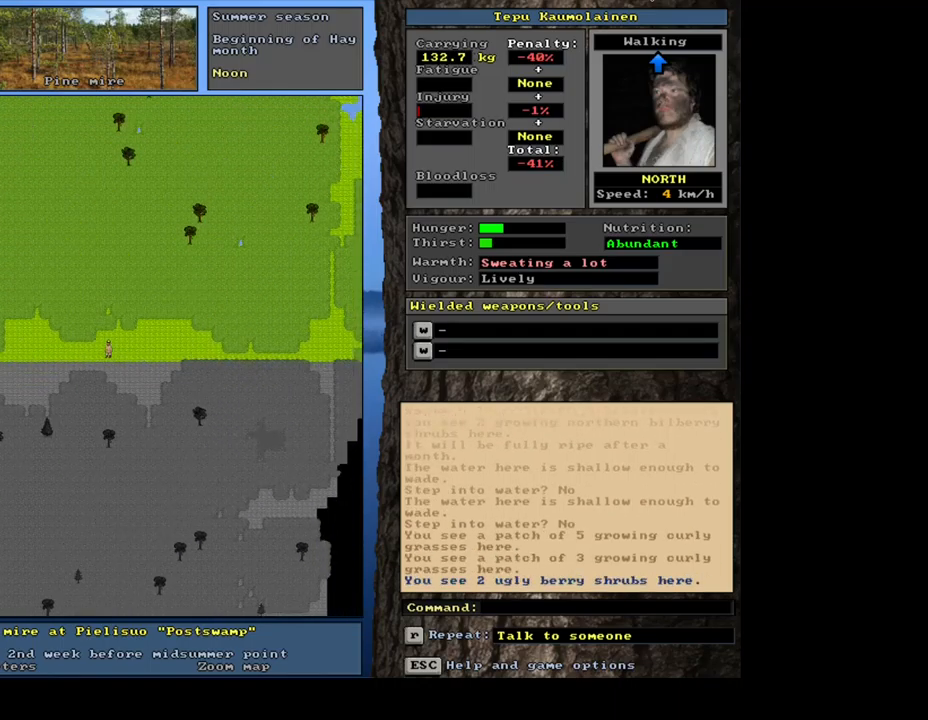
{"keys": ["ctrl_l"], "mouse": []}
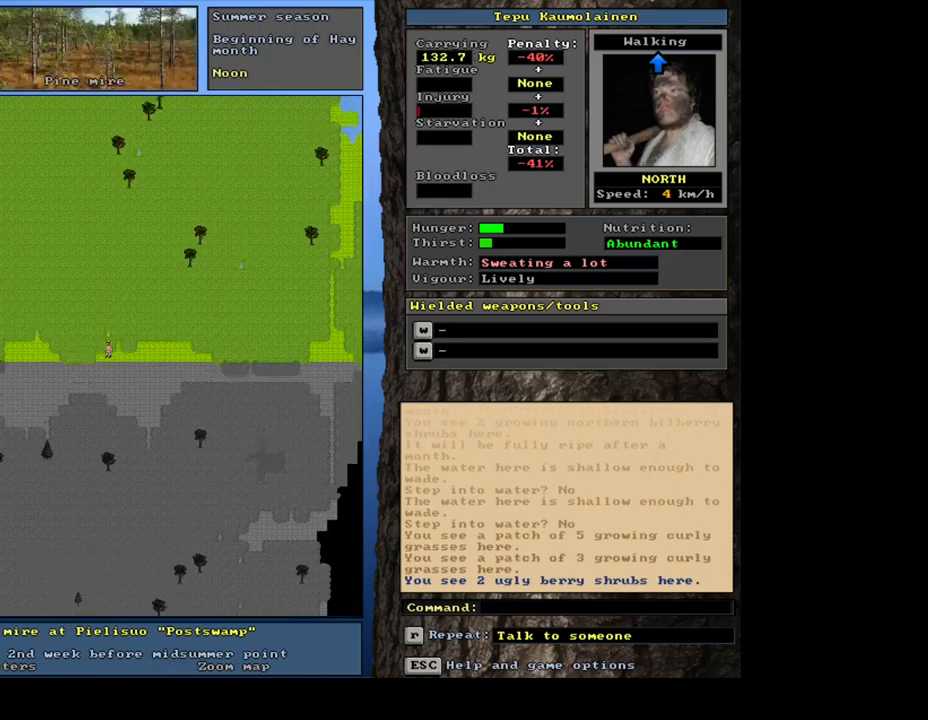
{"keys": ["ctrl_l", "num8"], "mouse": []}
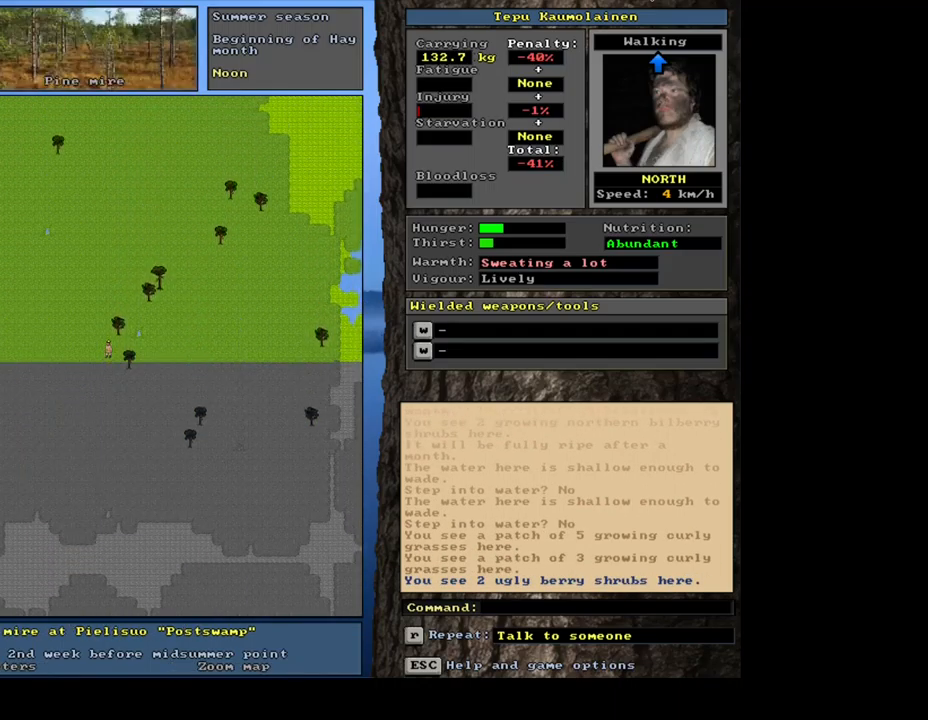
{"keys": ["ctrl_l", "num8", "num9"], "mouse": [], "events": [[333, "num9", "down"]]}
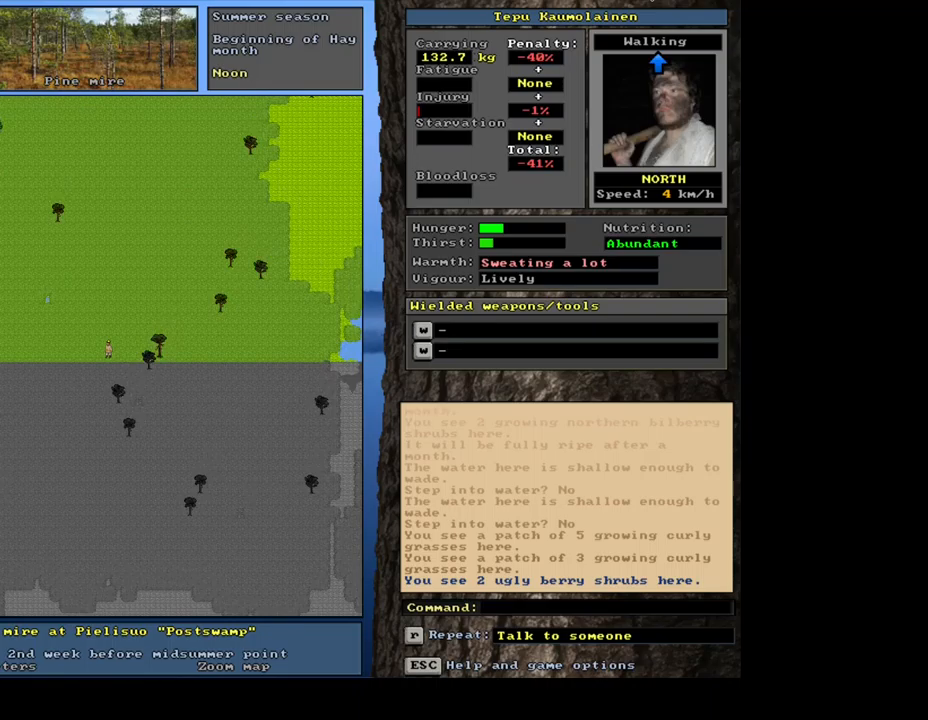
{"keys": ["ctrl_l", "num8"], "mouse": [], "events": [[84, "num9", "up"]]}
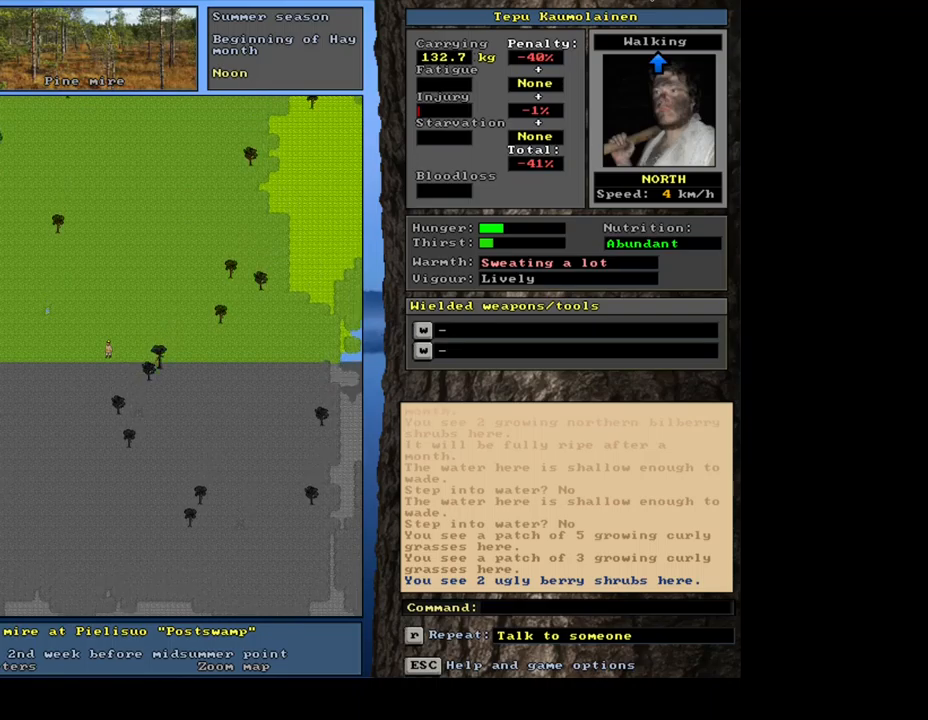
{"keys": ["ctrl_l", "num8"], "mouse": [], "events": []}
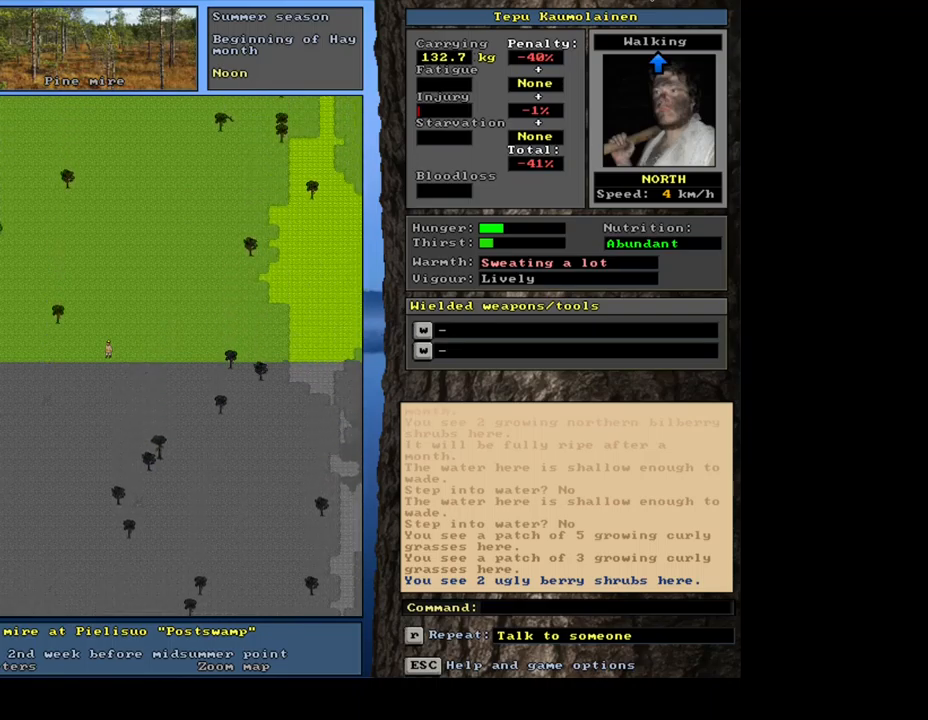
{"keys": ["ctrl_l"], "mouse": []}
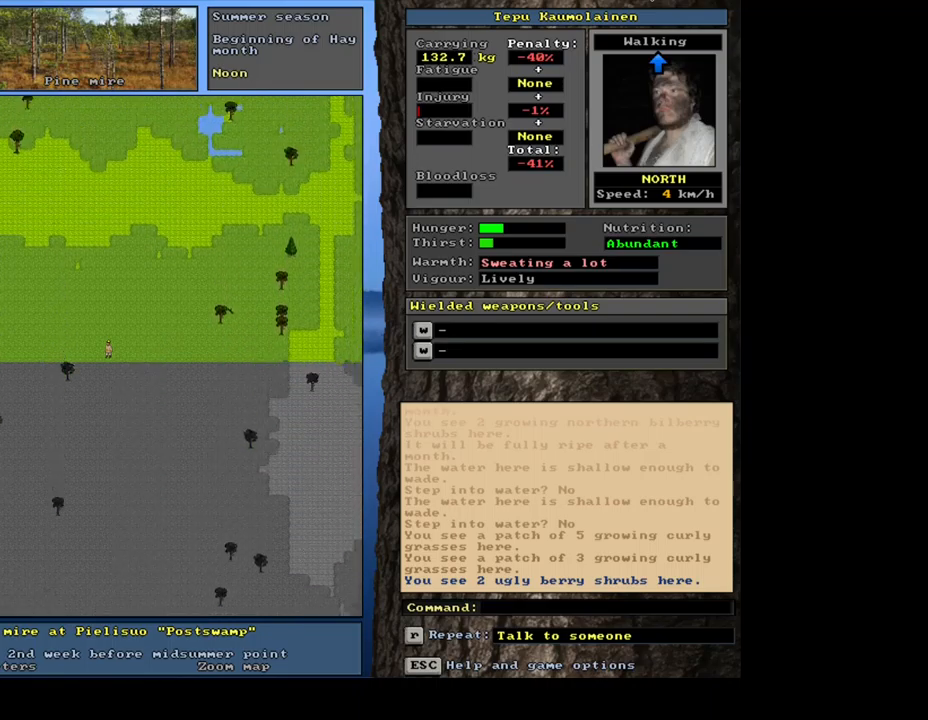
{"keys": [], "mouse": [], "events": [[367, "ctrl_l", "up"]]}
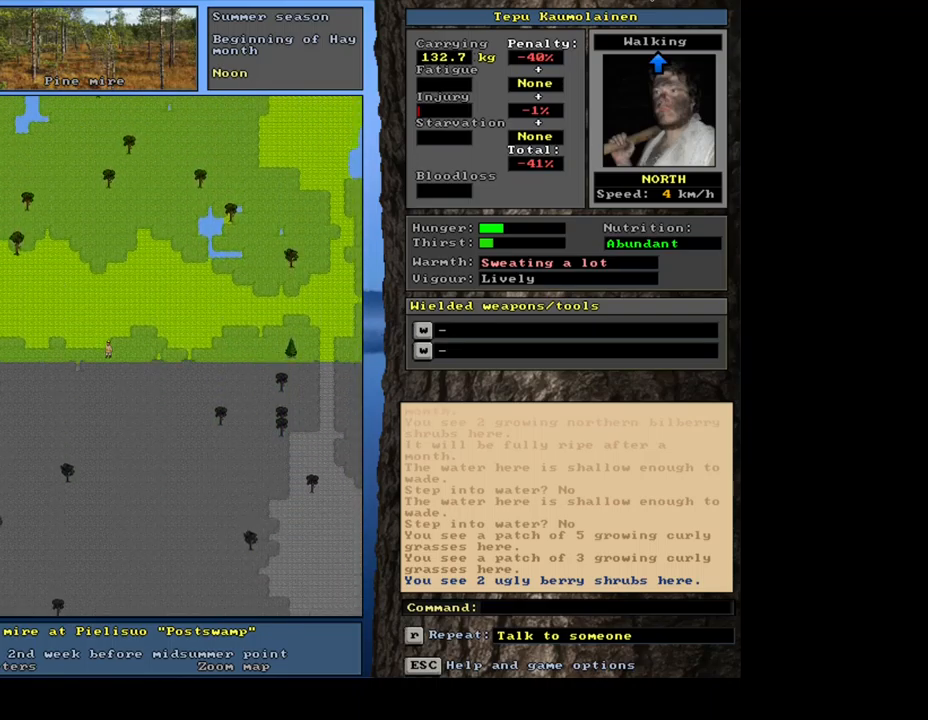
{"keys": [], "mouse": [], "events": [[300, "num4", "down"], [400, "num4", "up"]]}
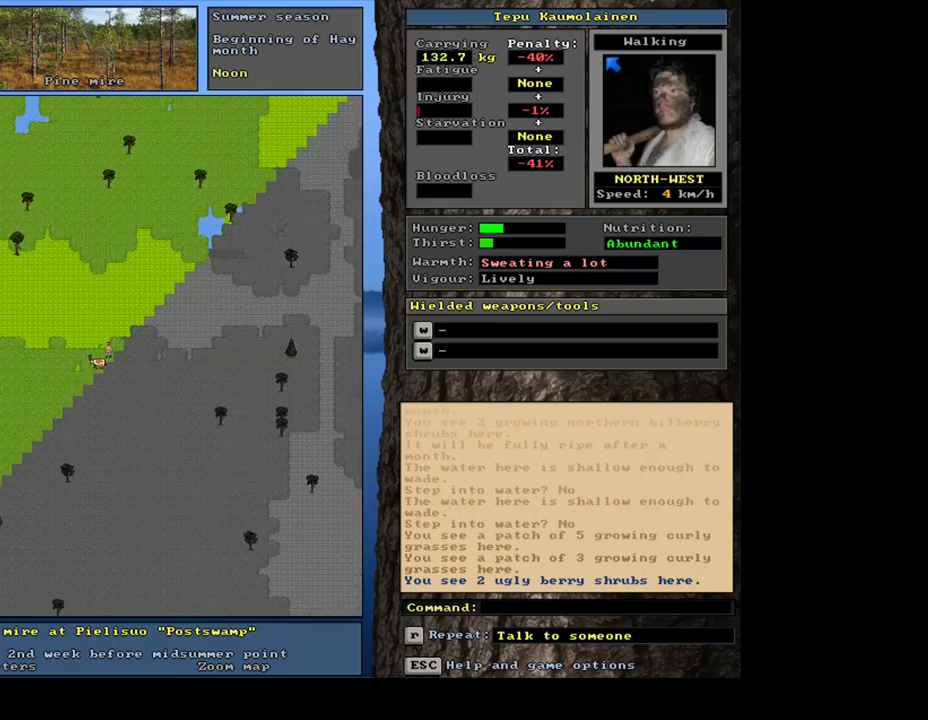
{"keys": [], "mouse": [], "events": [[150, "num4", "down"], [217, "num4", "up"]]}
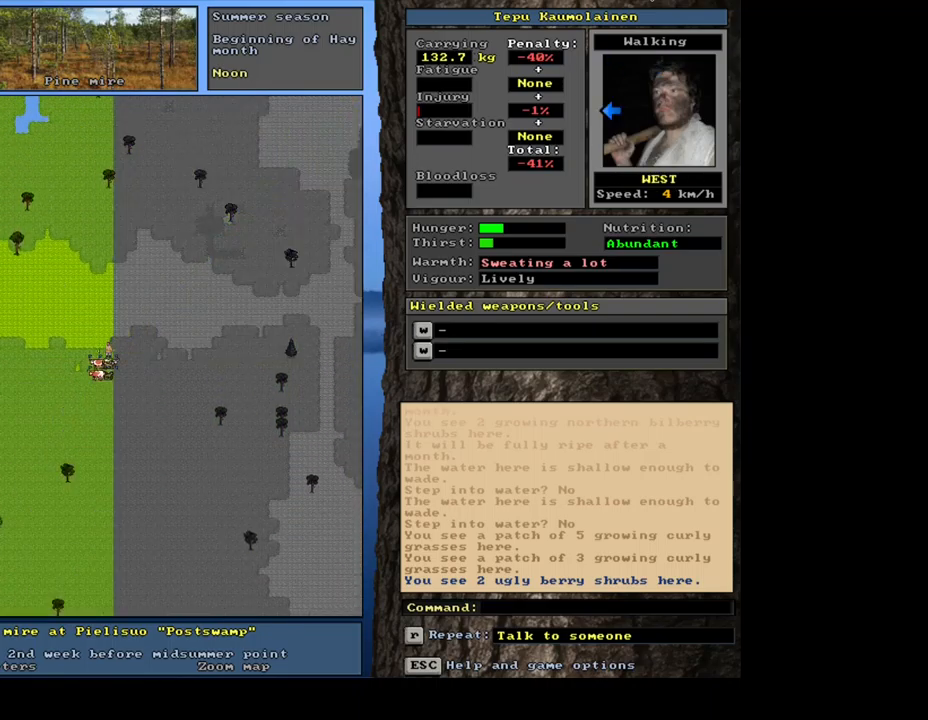
{"keys": ["shift_l"], "mouse": [], "events": [[67, "f3", "down"], [150, "f3", "up"], [500, "shift_l", "down"]]}
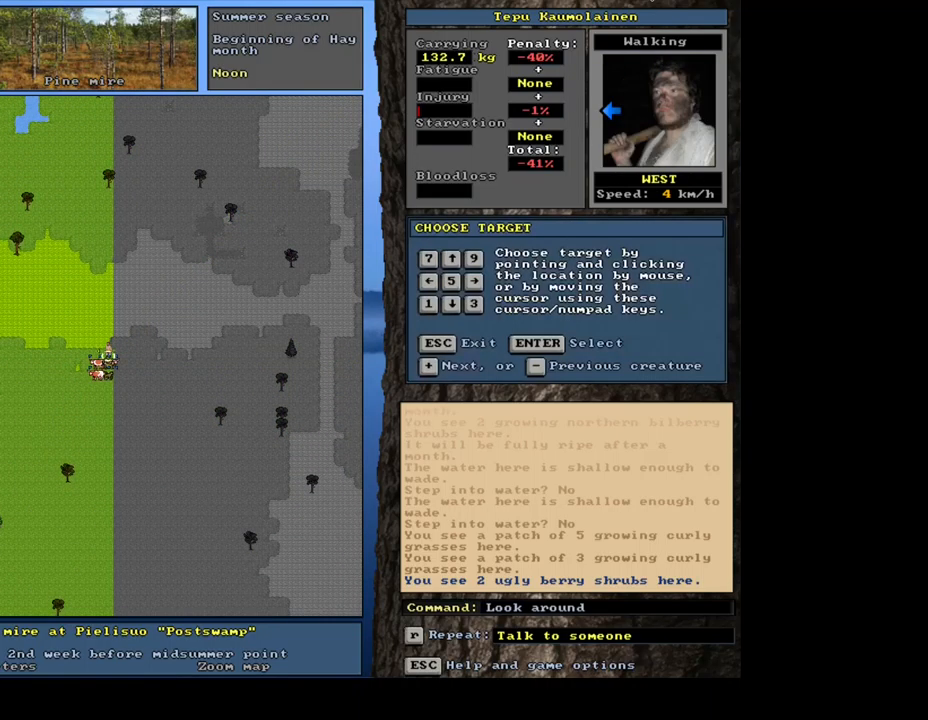
{"keys": ["shift_l"], "mouse": [], "events": [[250, "equals", "down"], [334, "equals", "up"]]}
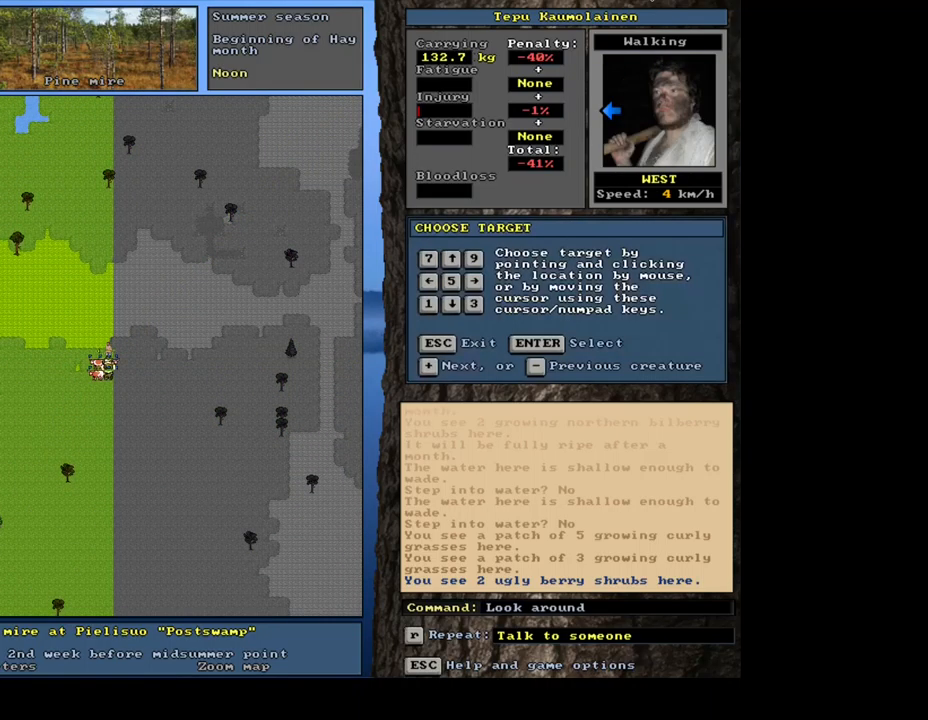
{"keys": ["shift_l"], "mouse": [], "events": [[84, "equals", "down"], [167, "equals", "up"], [350, "equals", "down"], [450, "equals", "up"]]}
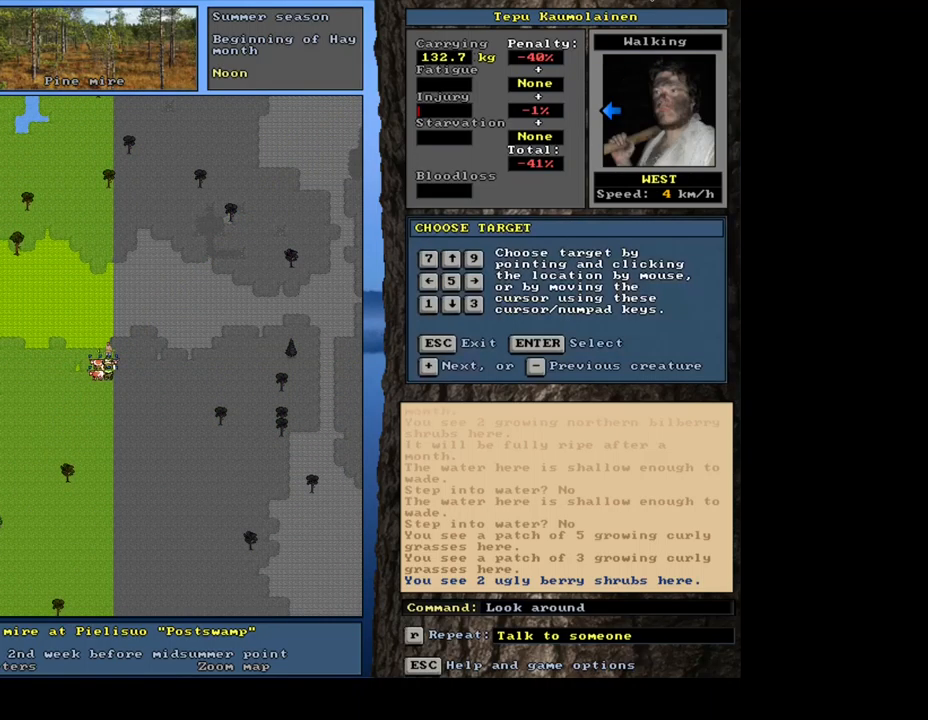
{"keys": ["equals", "shift_l"], "mouse": [], "events": [[167, "equals", "down"], [250, "equals", "up"], [467, "equals", "down"]]}
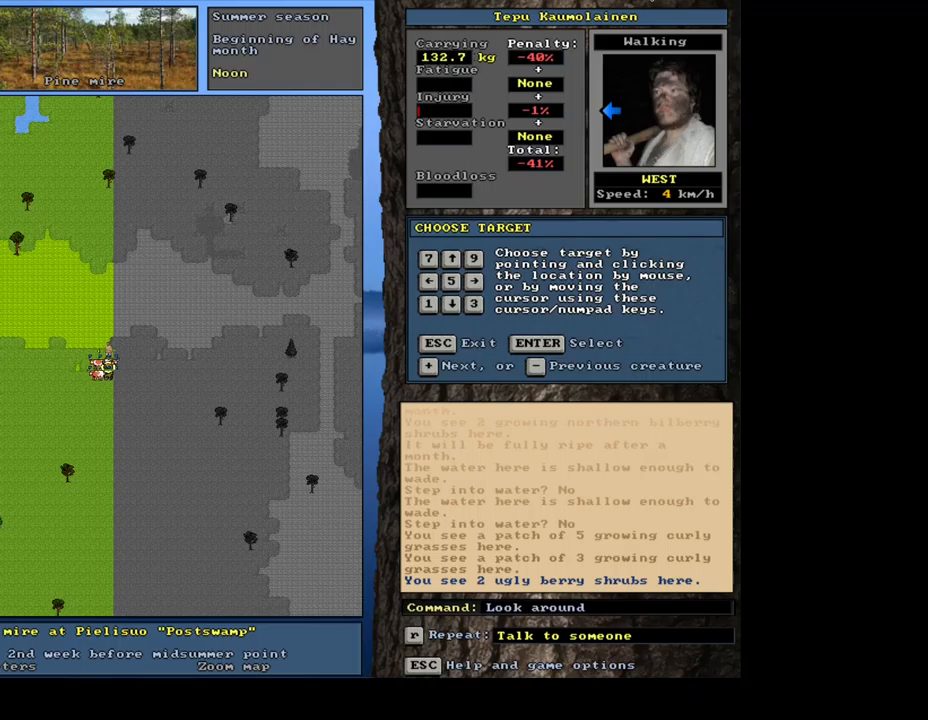
{"keys": ["shift_l"], "mouse": [], "events": [[67, "equals", "up"], [233, "equals", "down"], [350, "equals", "up"]]}
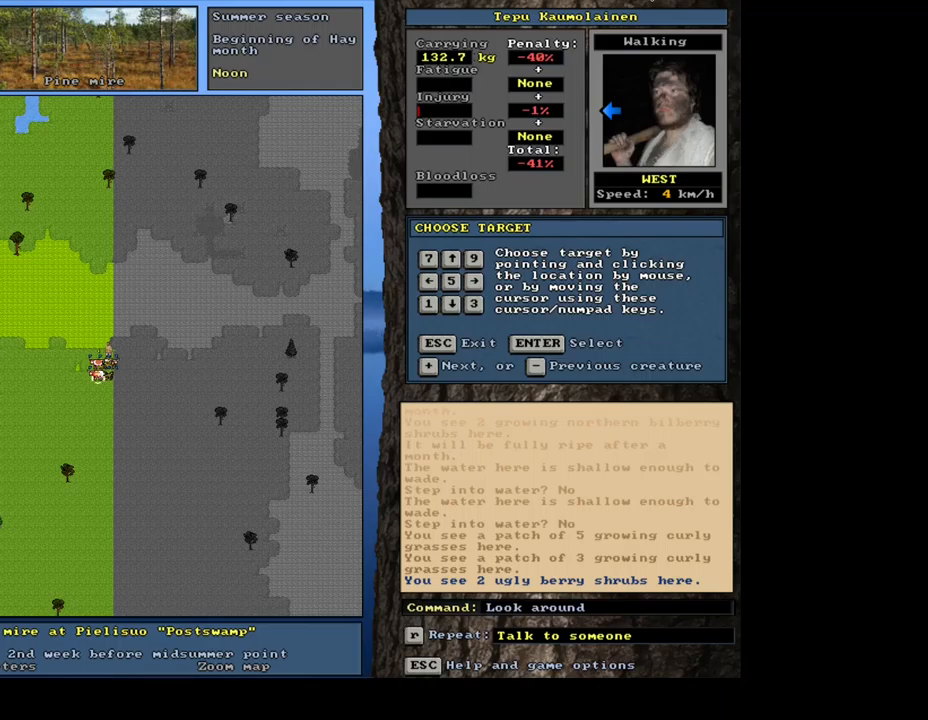
{"keys": ["shift_l"], "mouse": [], "events": [[33, "equals", "down"], [133, "equals", "up"], [350, "equals", "down"], [450, "equals", "up"]]}
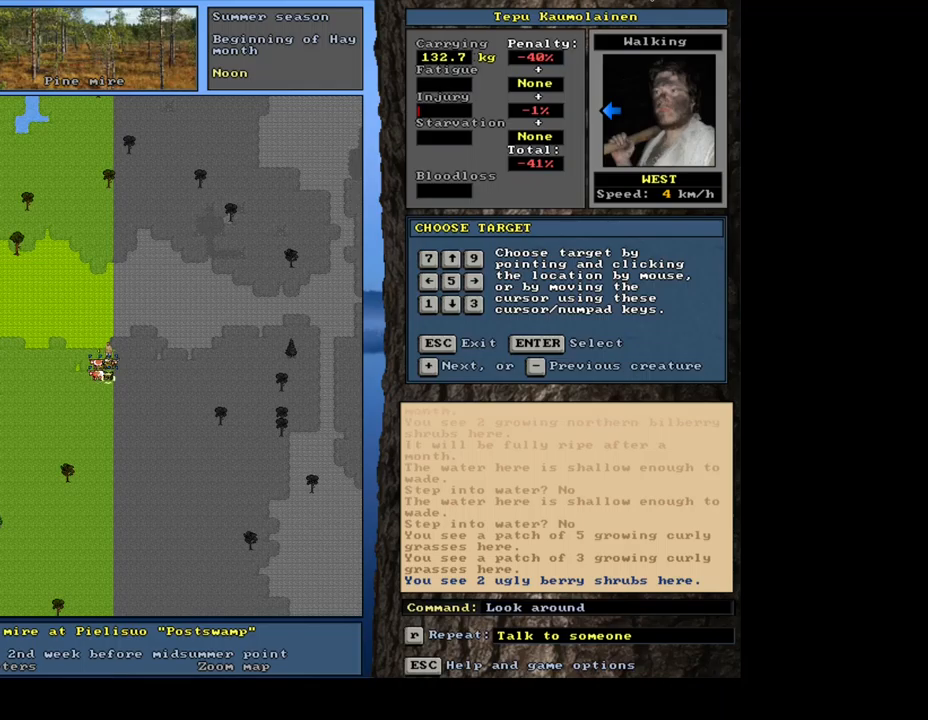
{"keys": ["shift_l"], "mouse": [], "events": [[200, "equals", "down"], [283, "equals", "up"]]}
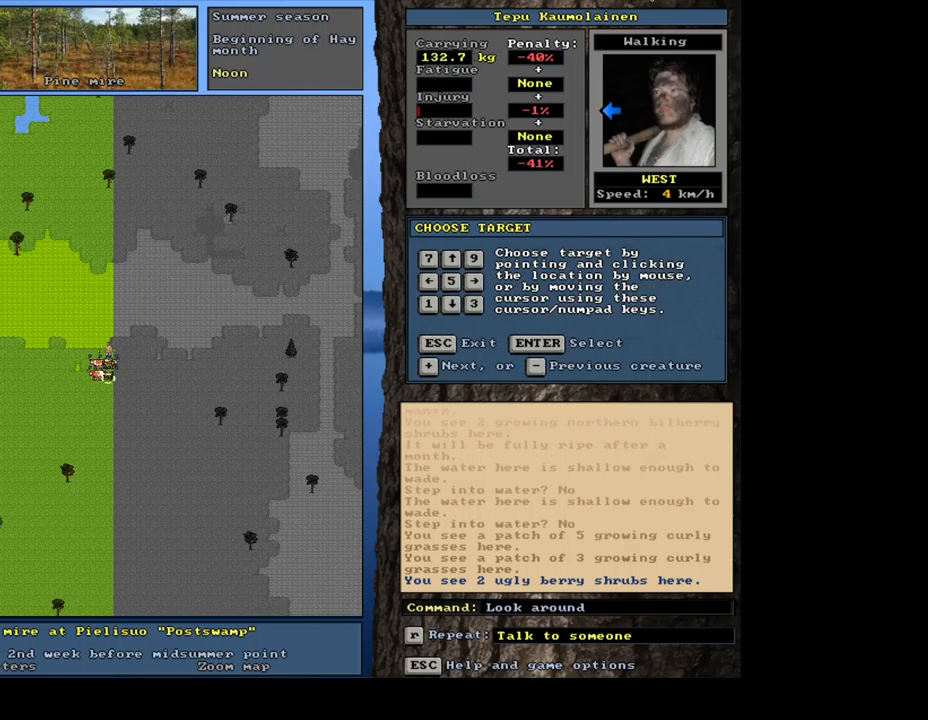
{"keys": ["shift_l"], "mouse": [], "events": [[17, "equals", "down"], [117, "equals", "up"], [333, "equals", "down"], [433, "equals", "up"]]}
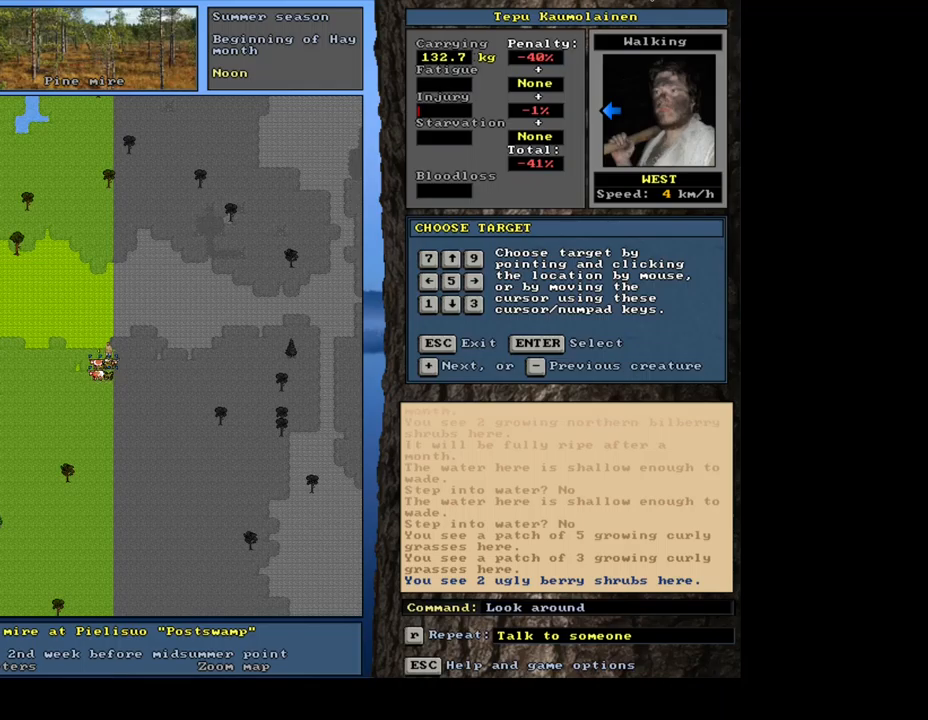
{"keys": [], "mouse": [], "events": [[233, "shift_l", "up"], [317, "return", "down"], [400, "return", "up"]]}
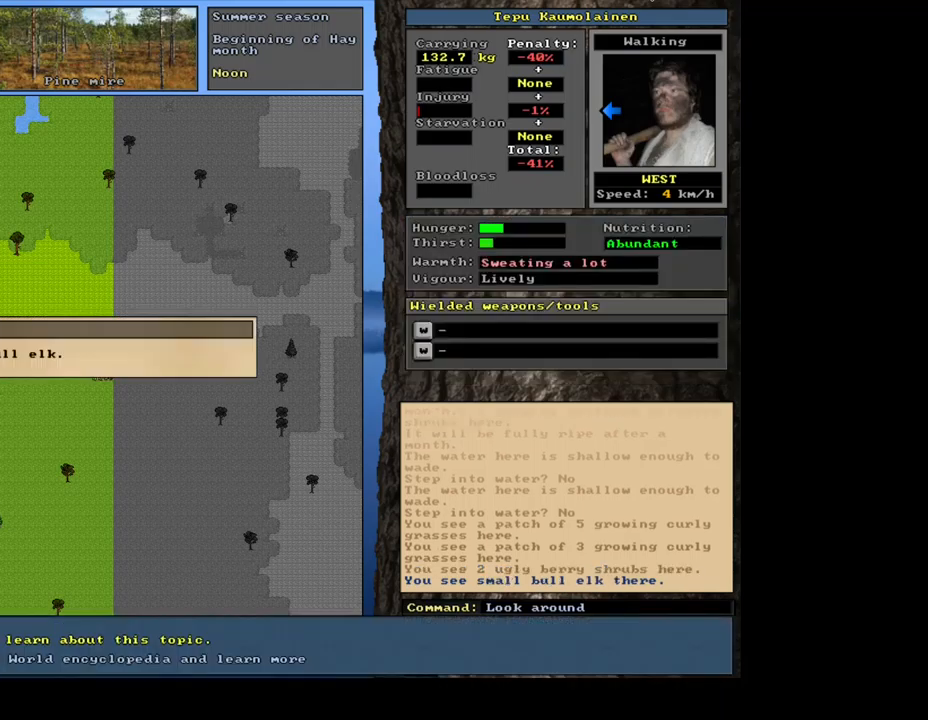
{"keys": [], "mouse": [], "events": []}
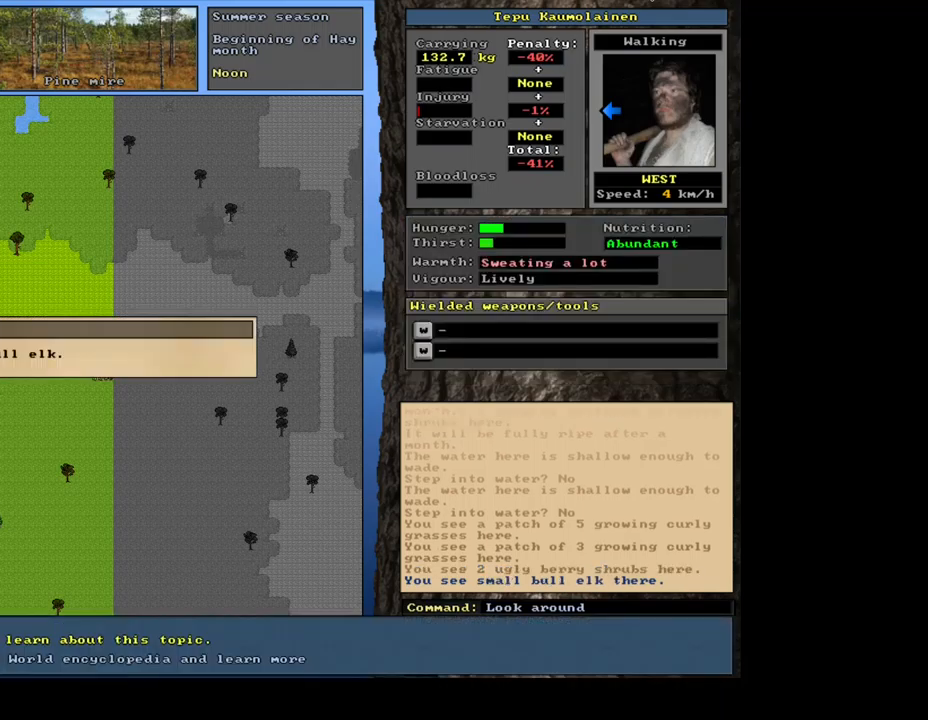
{"keys": [], "mouse": [], "events": [[233, "escape", "down"], [317, "escape", "up"], [400, "escape", "down"], [500, "escape", "up"]]}
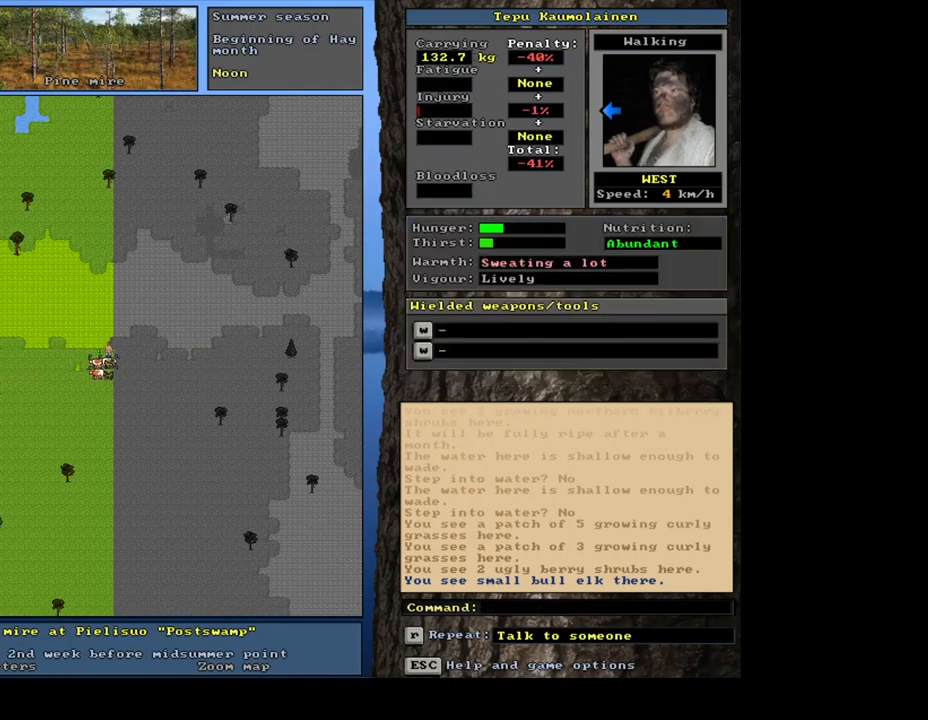
{"keys": [], "mouse": [], "events": [[317, "a", "down"], [383, "a", "up"]]}
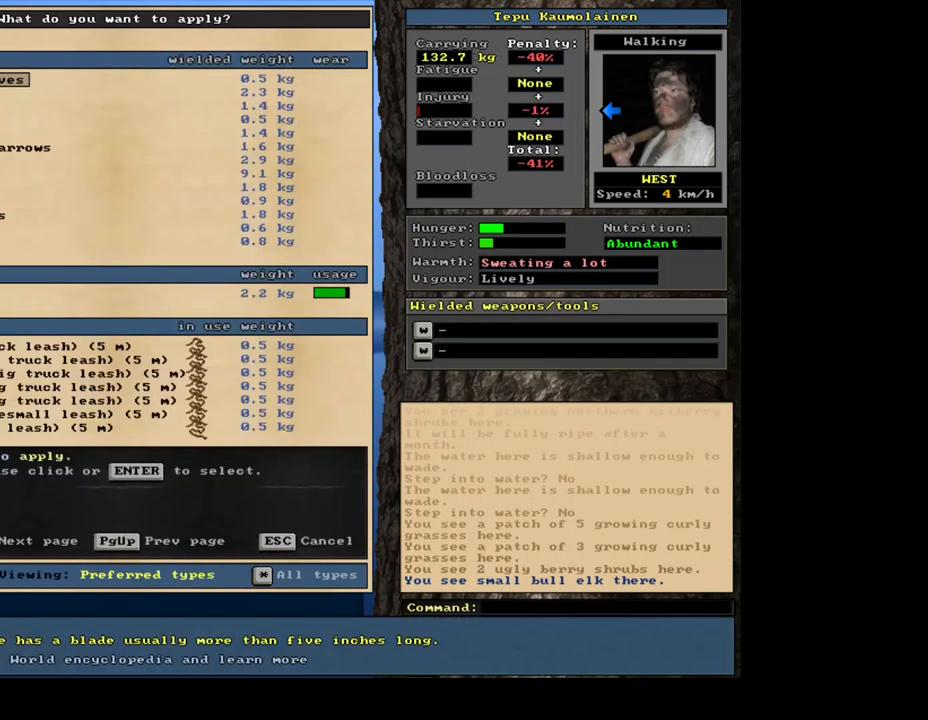
{"keys": [], "mouse": [], "events": []}
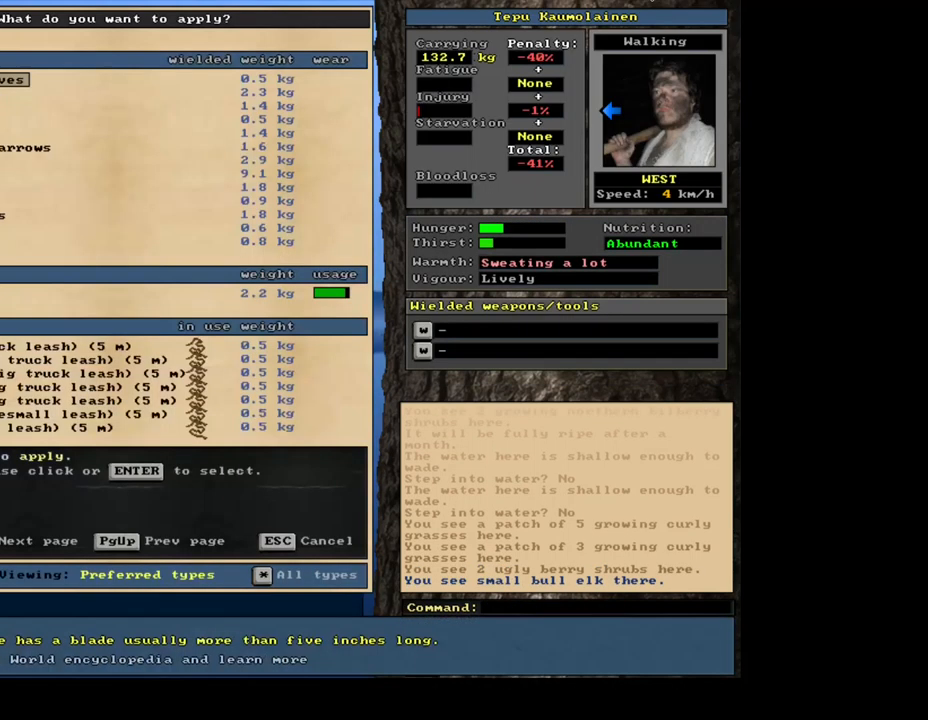
{"keys": ["a"], "mouse": [], "events": [[233, "tab", "down"], [300, "tab", "up"], [433, "a", "down"]]}
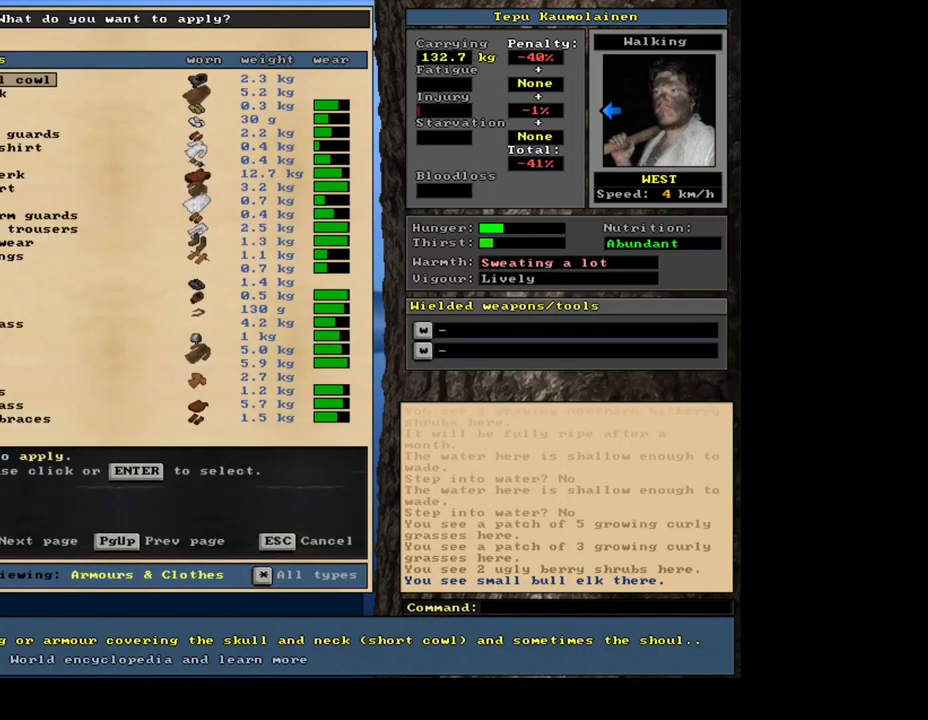
{"keys": ["down"], "mouse": [], "events": [[17, "a", "up"], [416, "down", "down"]]}
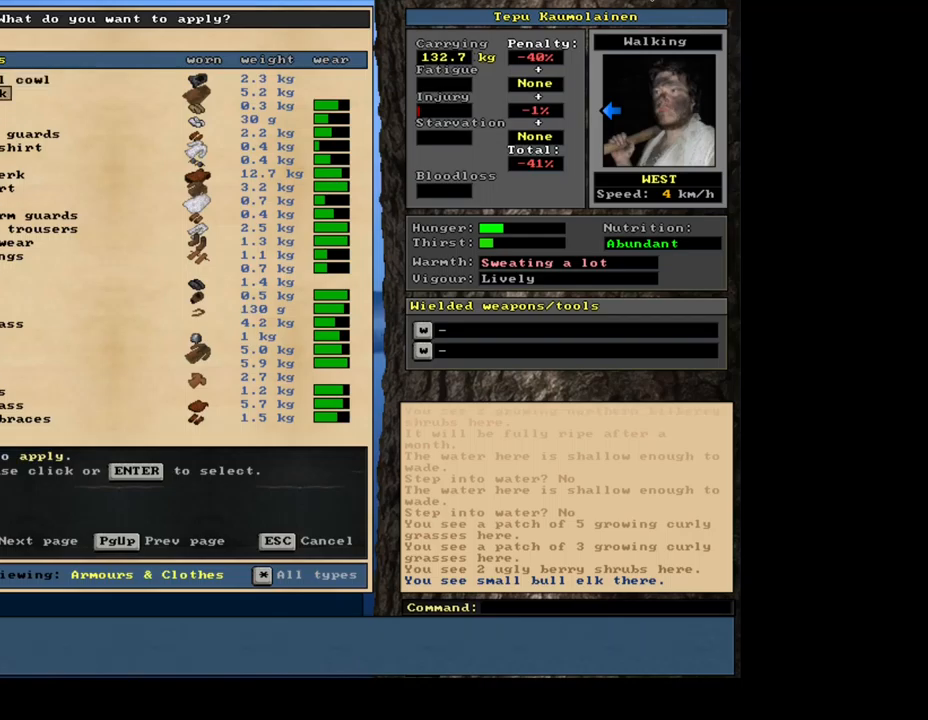
{"keys": [], "mouse": [], "events": [[400, "down", "up"], [417, "down", "down"], [433, "down", "up"], [450, "down", "down"], [467, "down", "up"]]}
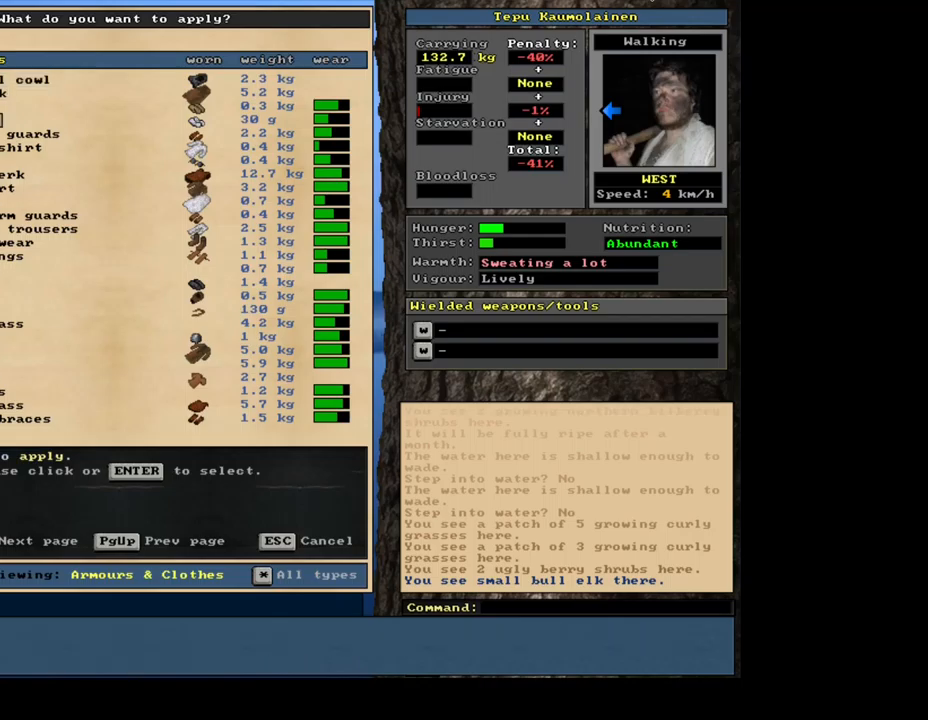
{"keys": [], "mouse": [], "events": [[217, "escape", "down"], [300, "escape", "up"]]}
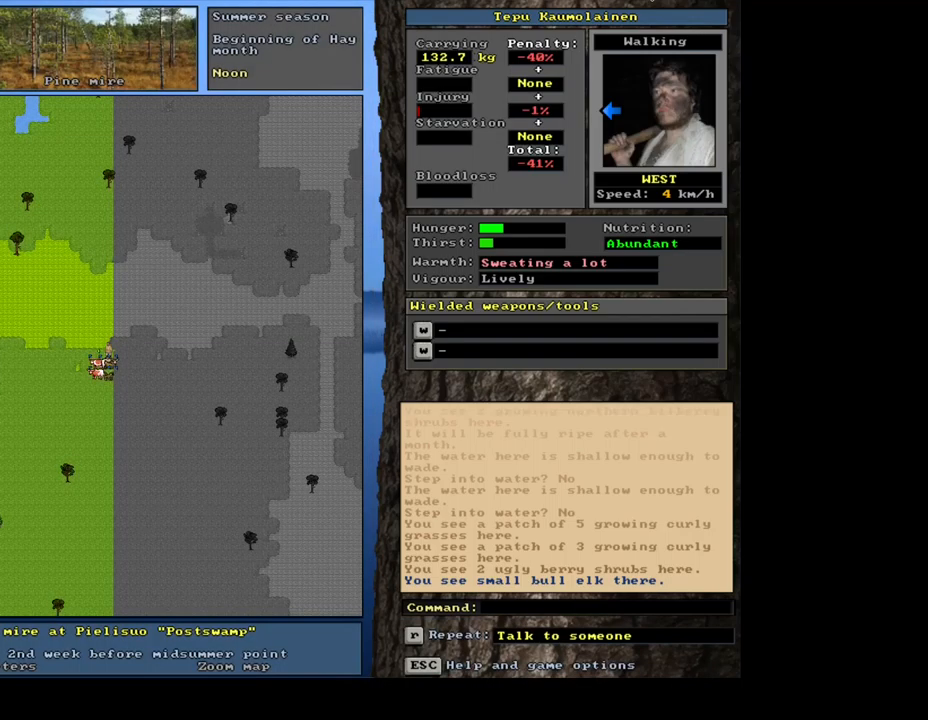
{"keys": ["f3"], "mouse": [], "events": [[467, "f3", "down"]]}
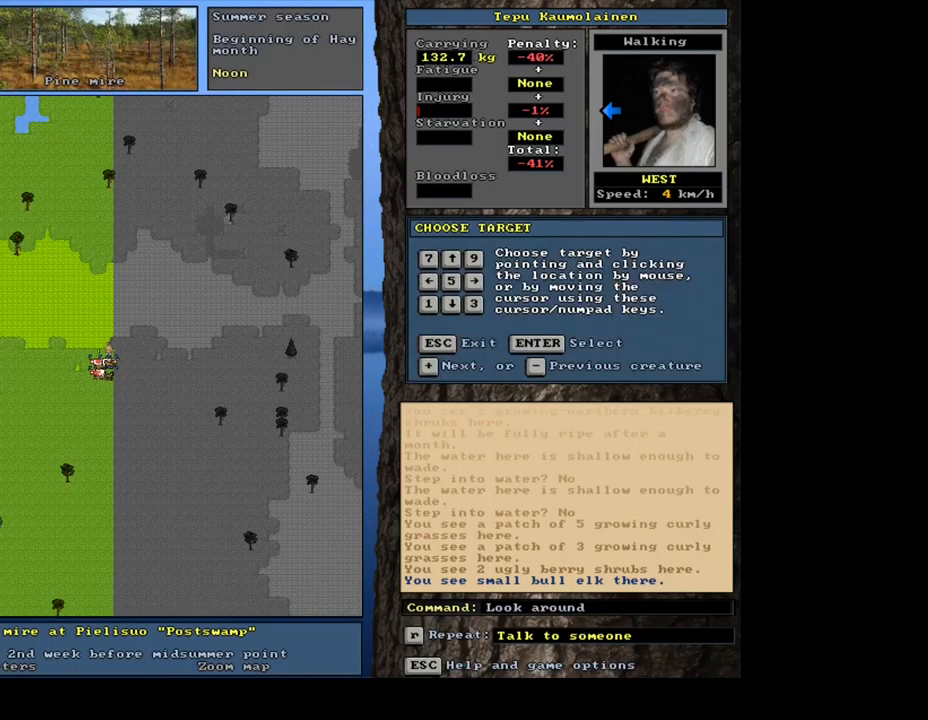
{"keys": ["num6"], "mouse": [], "events": [[67, "f3", "up"], [167, "num2", "down"], [267, "num2", "up"], [433, "num6", "down"]]}
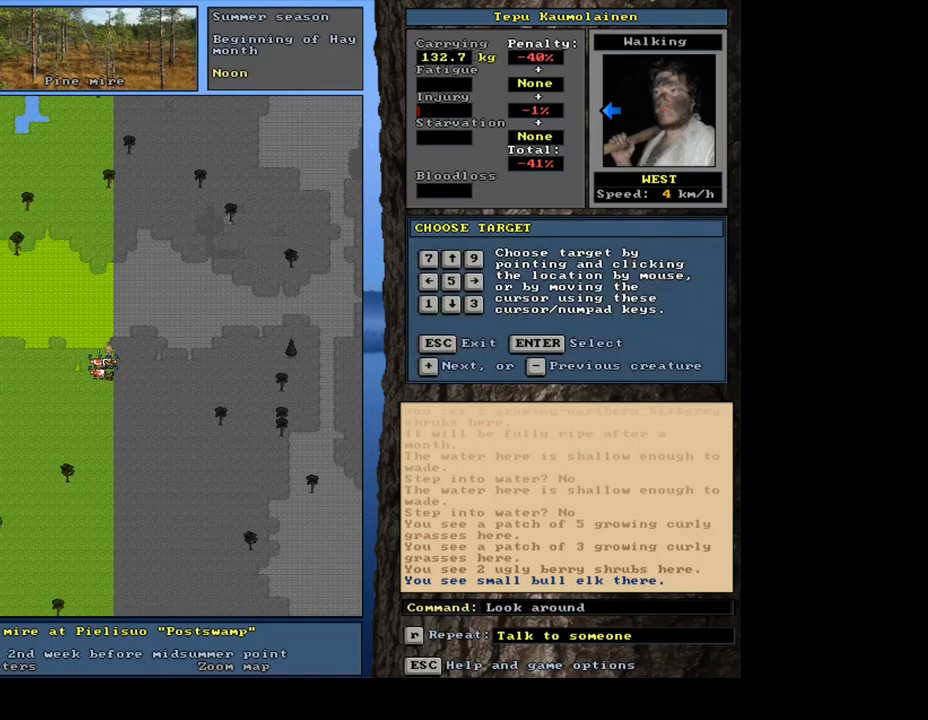
{"keys": [], "mouse": [], "events": [[450, "num6", "up"], [483, "num6", "down"], [500, "num6", "up"]]}